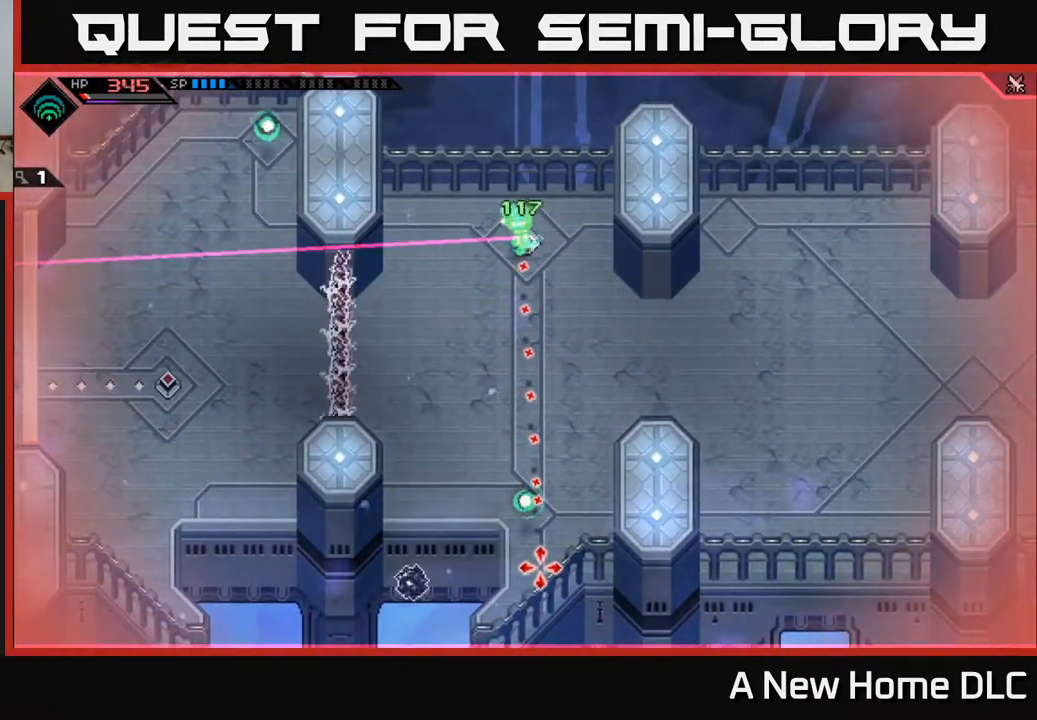
Gameplay with a controller (Xbox layout); each line is a JSON object with the inputs held at the frame after it. "events" lists button and stick changes between this image and that frame as [ms after this image, input, new state], when the widget could be followed in between.
{"buttons": [], "left_stick": "center", "right_stick": "down", "events": []}
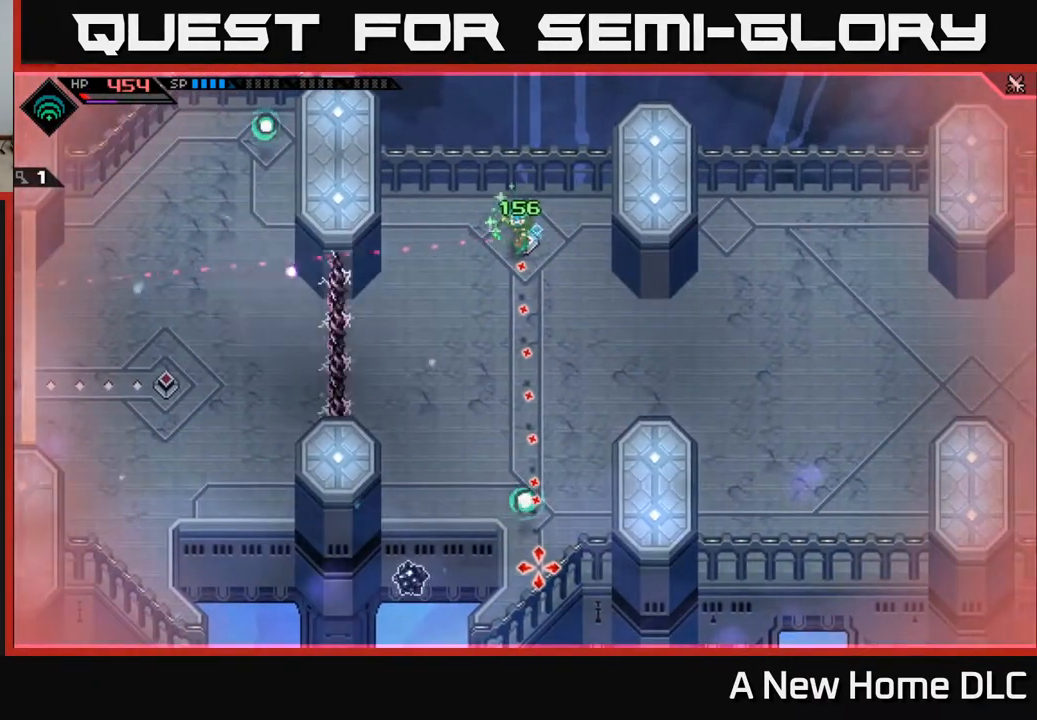
{"buttons": [], "left_stick": "center", "right_stick": "down", "events": [[267, "left_stick", "right"], [333, "left_stick", "center"]]}
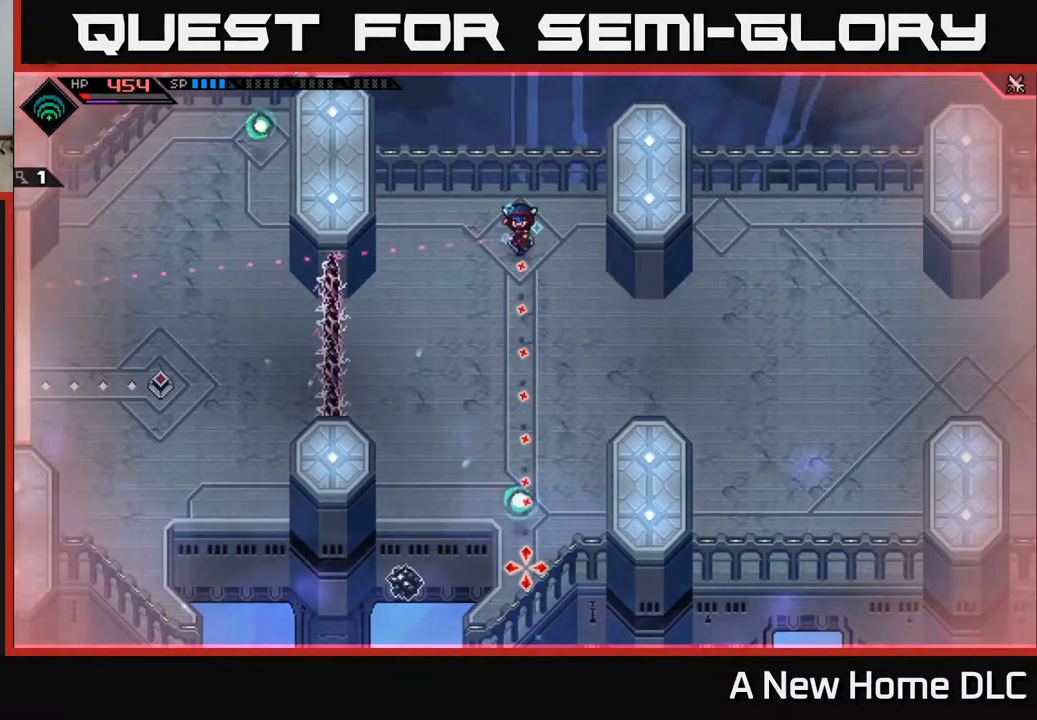
{"buttons": [], "left_stick": "center", "right_stick": "down", "events": [[200, "left_stick", "up"], [250, "left_stick", "center"]]}
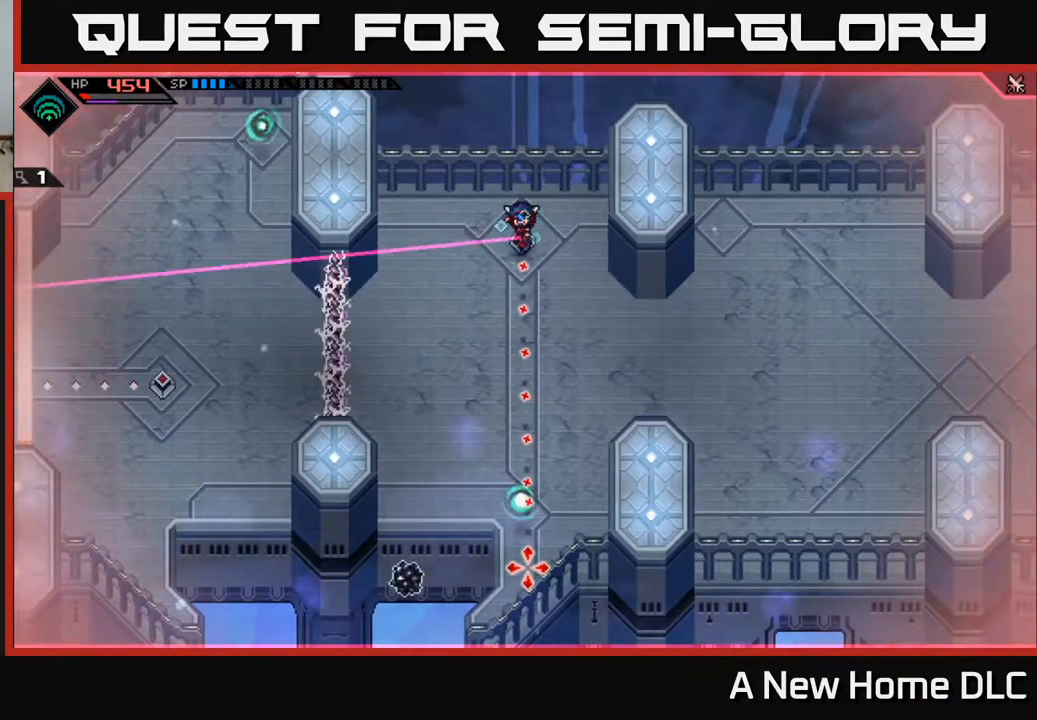
{"buttons": [], "left_stick": "center", "right_stick": "down", "events": []}
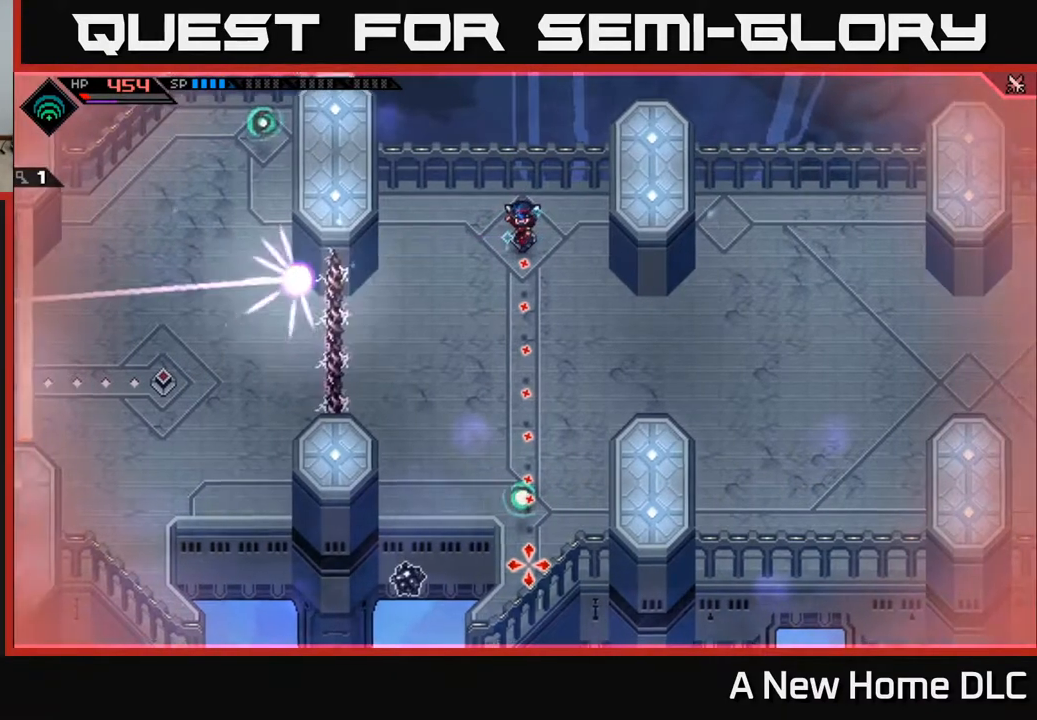
{"buttons": [], "left_stick": "center", "right_stick": "down", "events": []}
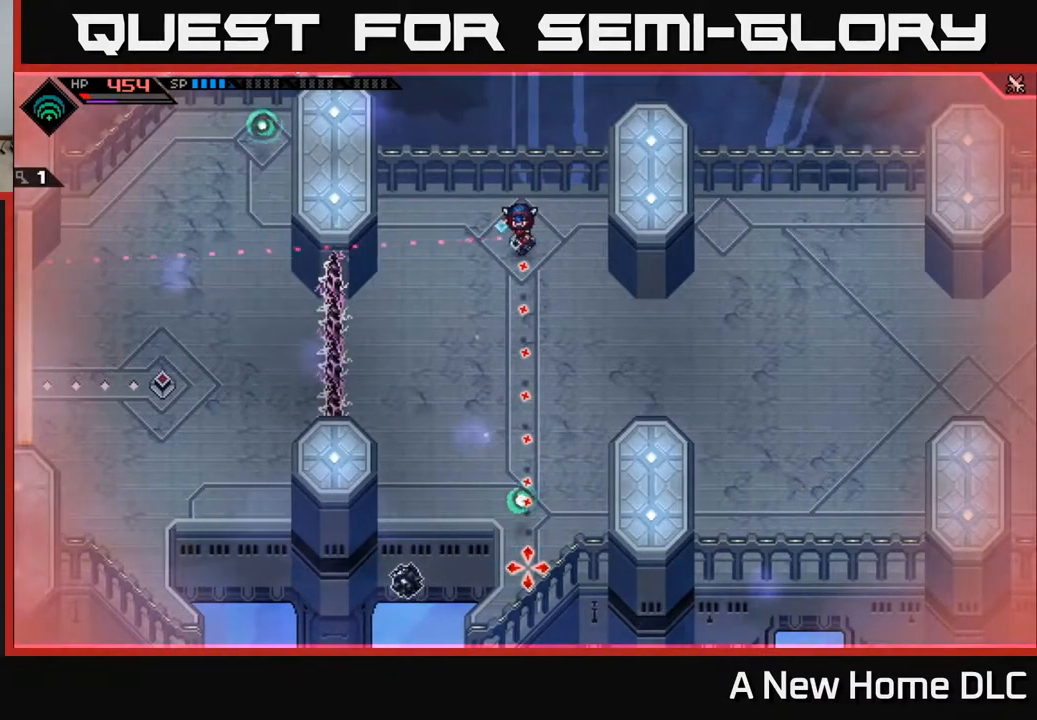
{"buttons": [], "left_stick": "center", "right_stick": "down", "events": []}
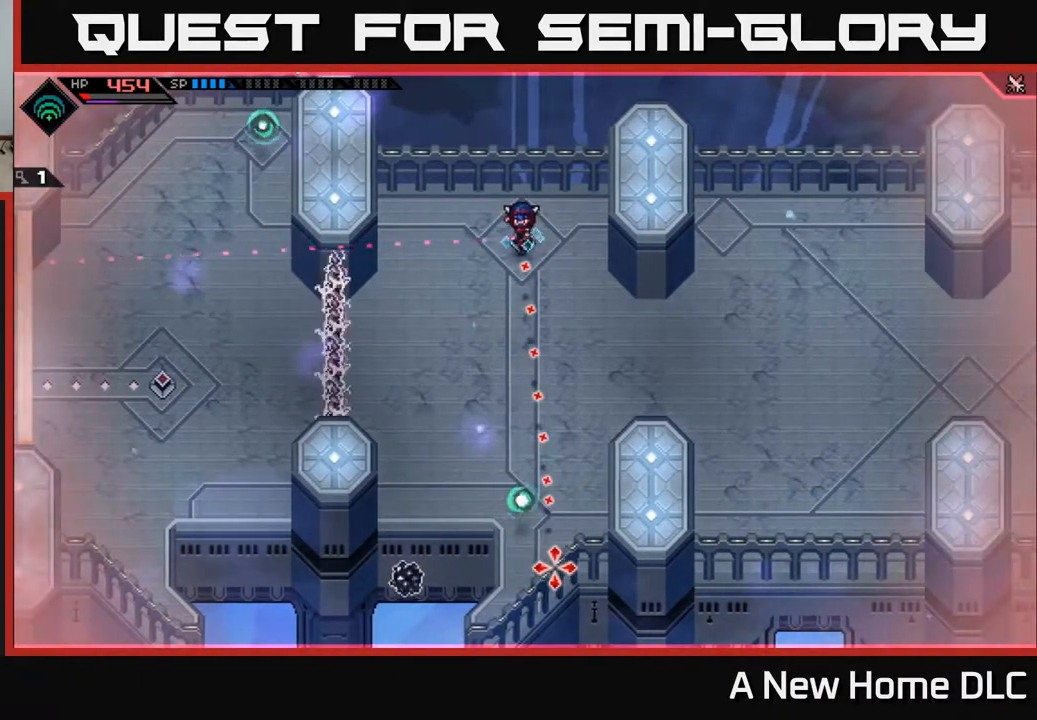
{"buttons": [], "left_stick": "center", "right_stick": "down", "events": []}
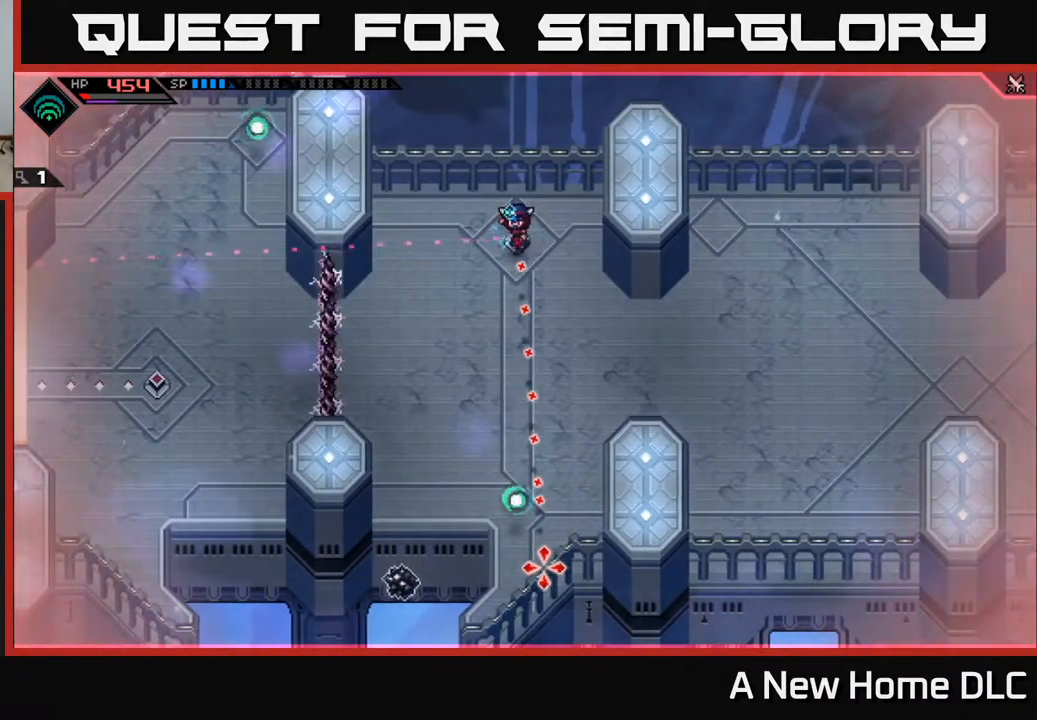
{"buttons": [], "left_stick": "center", "right_stick": "down", "events": [[233, "left_stick", "right"], [317, "left_stick", "center"]]}
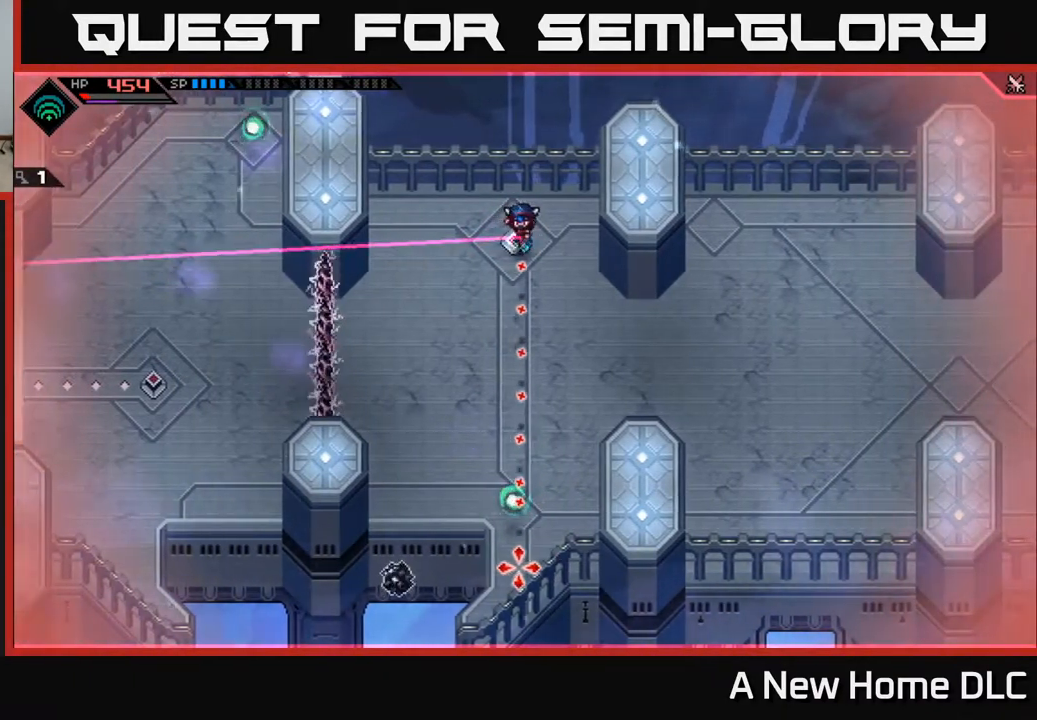
{"buttons": [], "left_stick": "center", "right_stick": "down", "events": []}
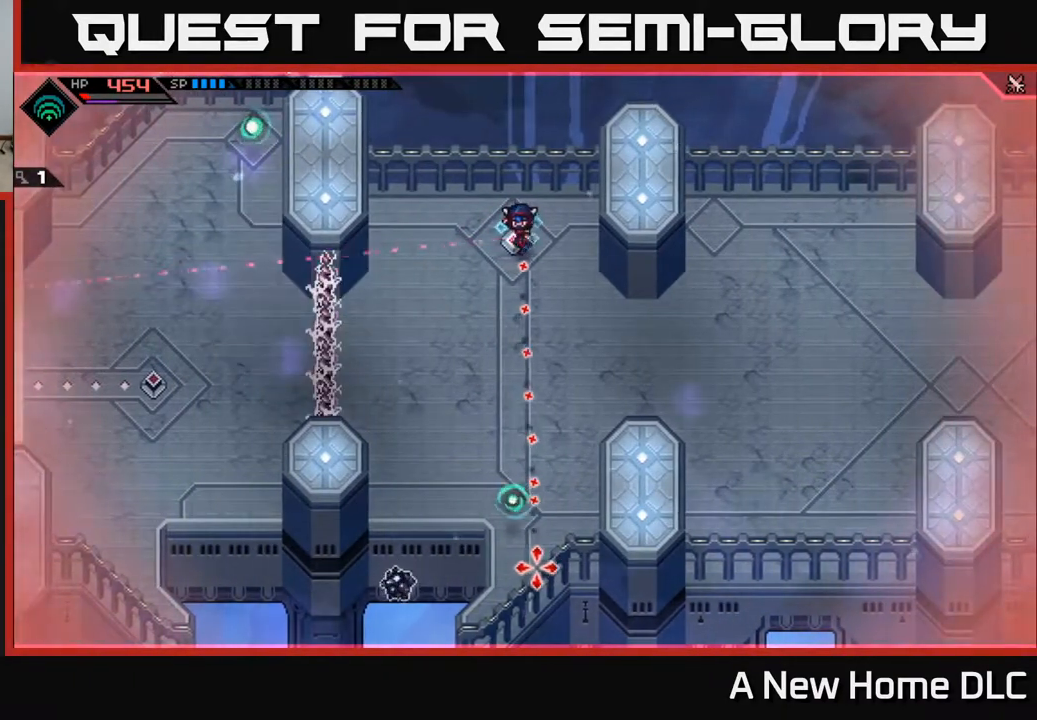
{"buttons": [], "left_stick": "center", "right_stick": "down", "events": []}
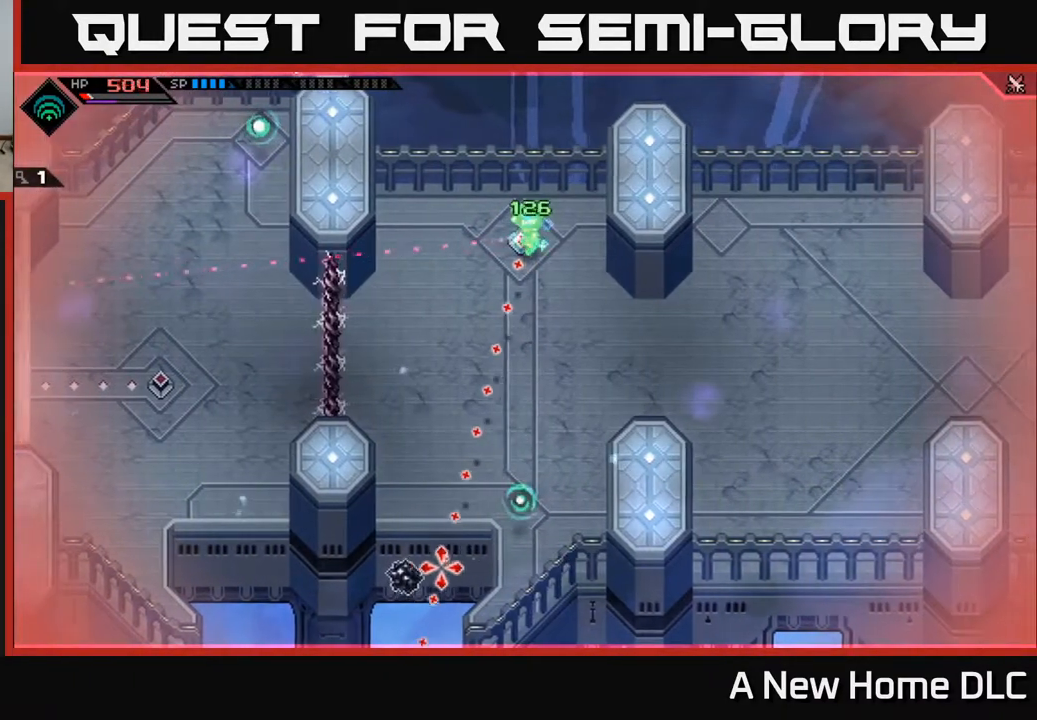
{"buttons": [], "left_stick": "center", "right_stick": "center", "events": [[217, "right_stick", "center"]]}
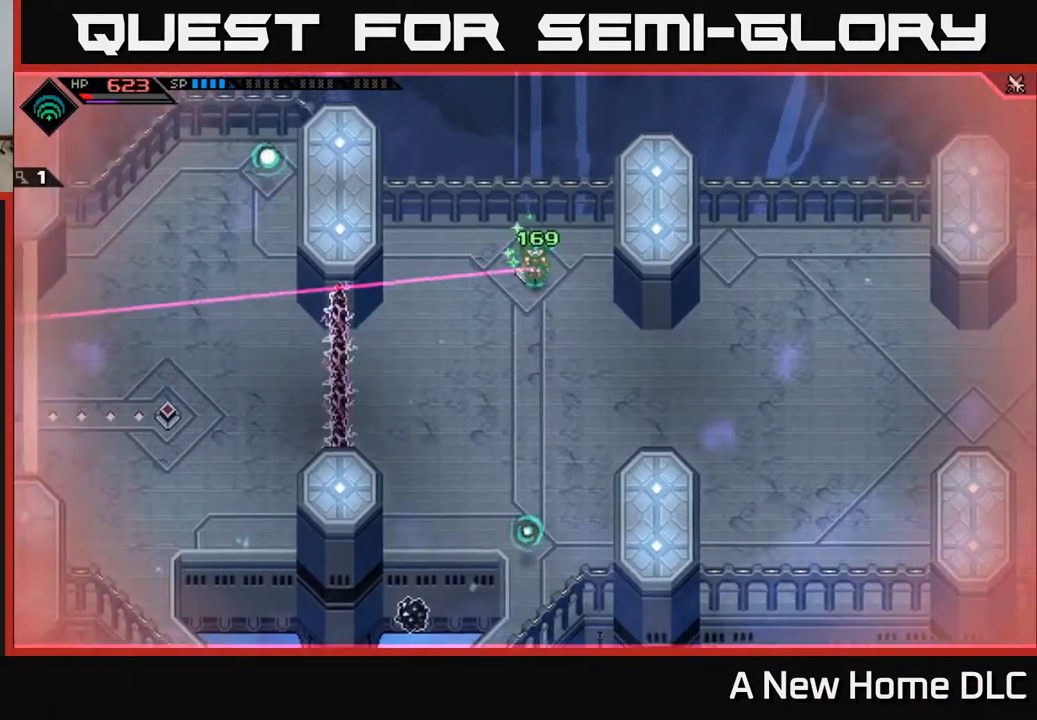
{"buttons": [], "left_stick": "center", "right_stick": "center", "events": []}
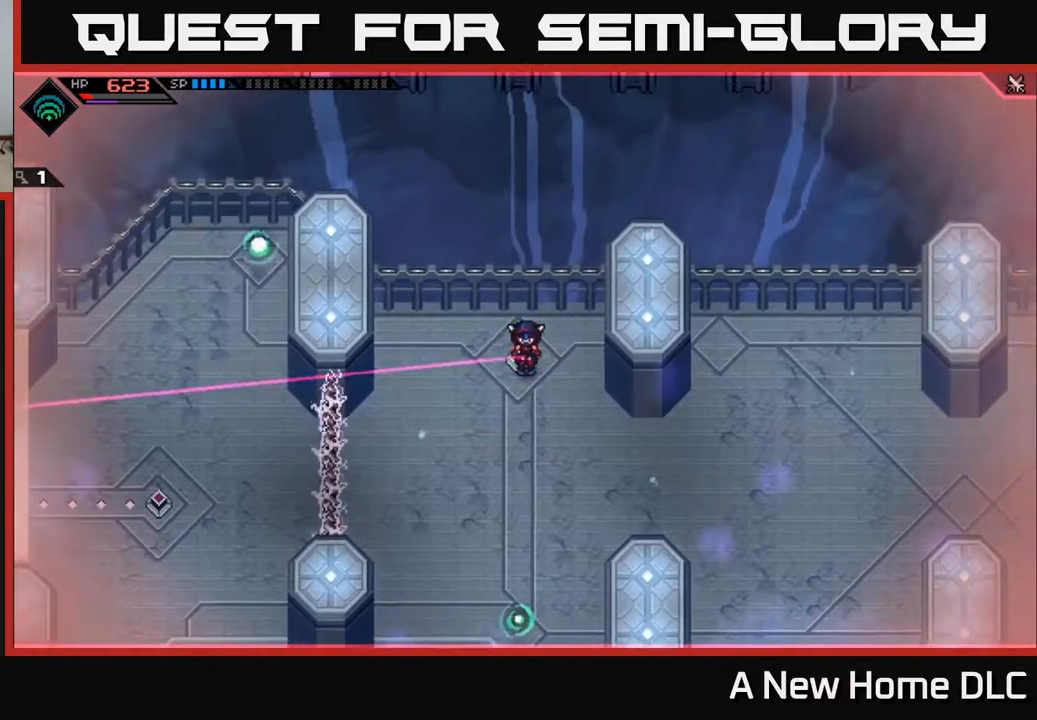
{"buttons": [], "left_stick": "center", "right_stick": "center", "events": []}
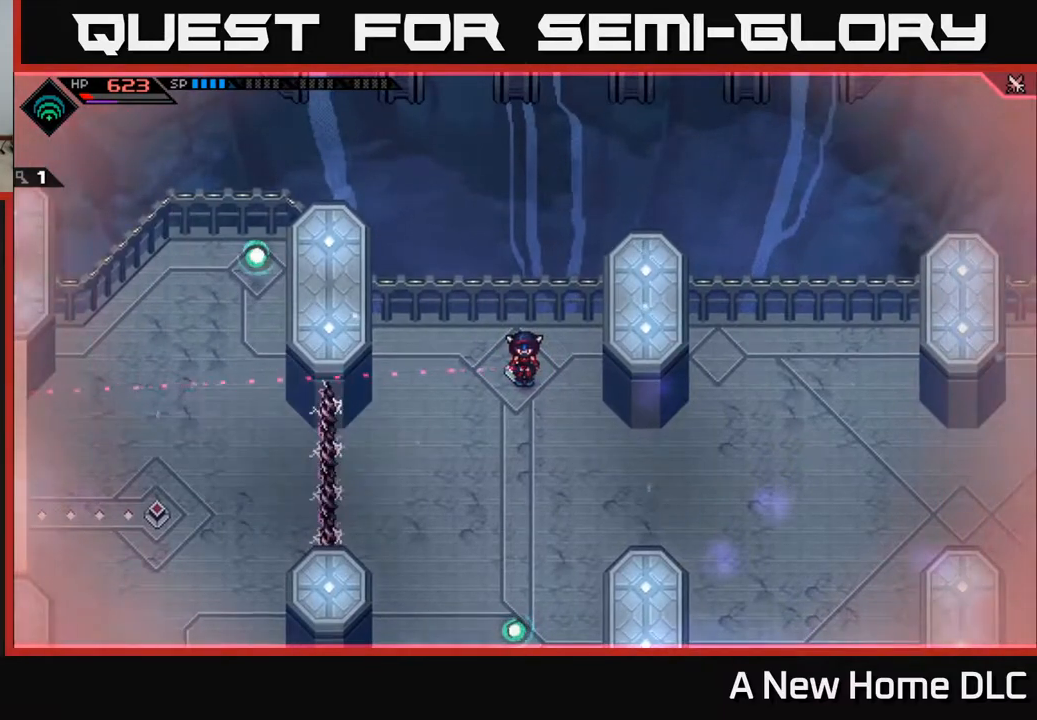
{"buttons": [], "left_stick": "center", "right_stick": "center", "events": []}
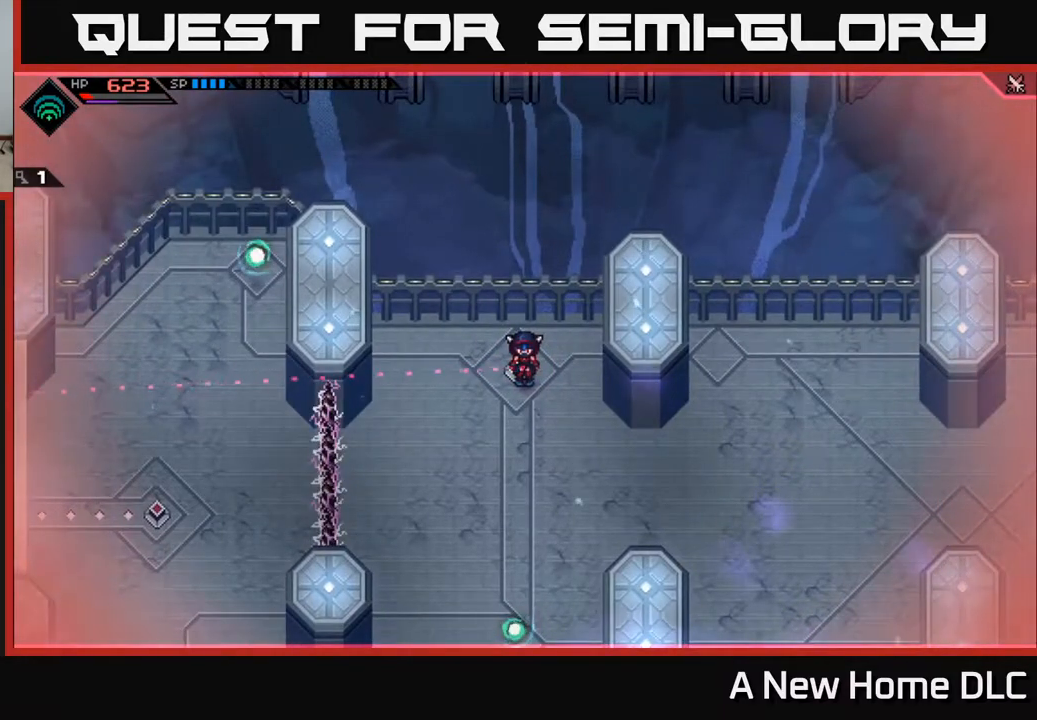
{"buttons": [], "left_stick": "left", "right_stick": "center", "events": [[400, "left_stick", "left"]]}
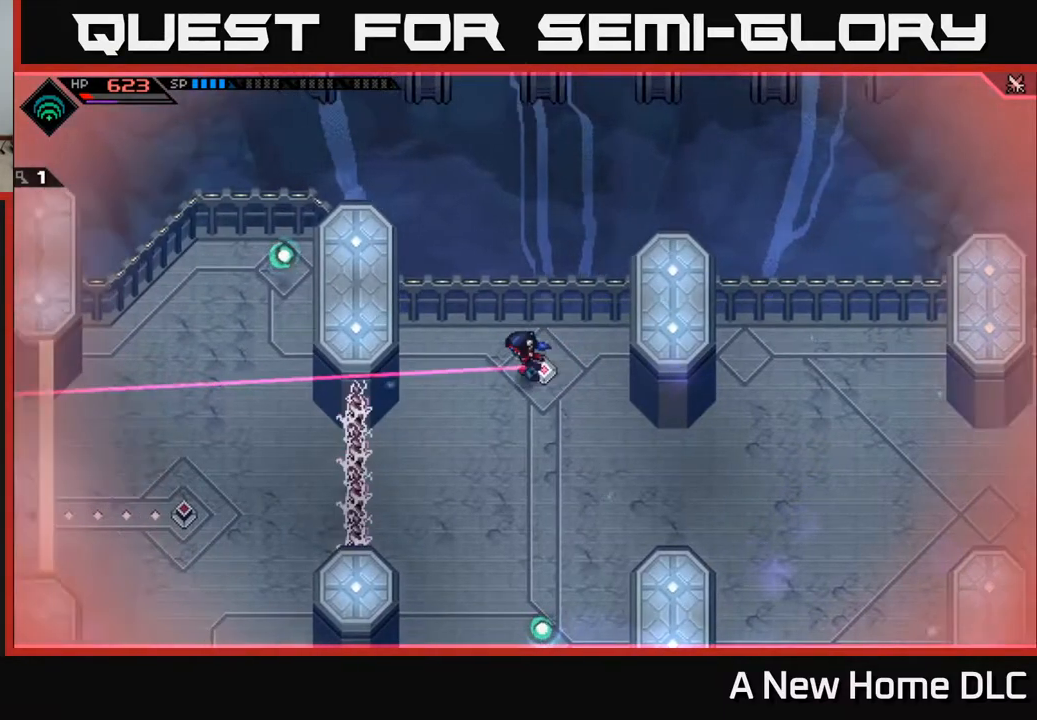
{"buttons": [], "left_stick": "down-left", "right_stick": "down", "events": [[100, "left_stick", "up-left"], [267, "right_stick", "down"], [317, "left_stick", "left"], [483, "left_stick", "down-left"]]}
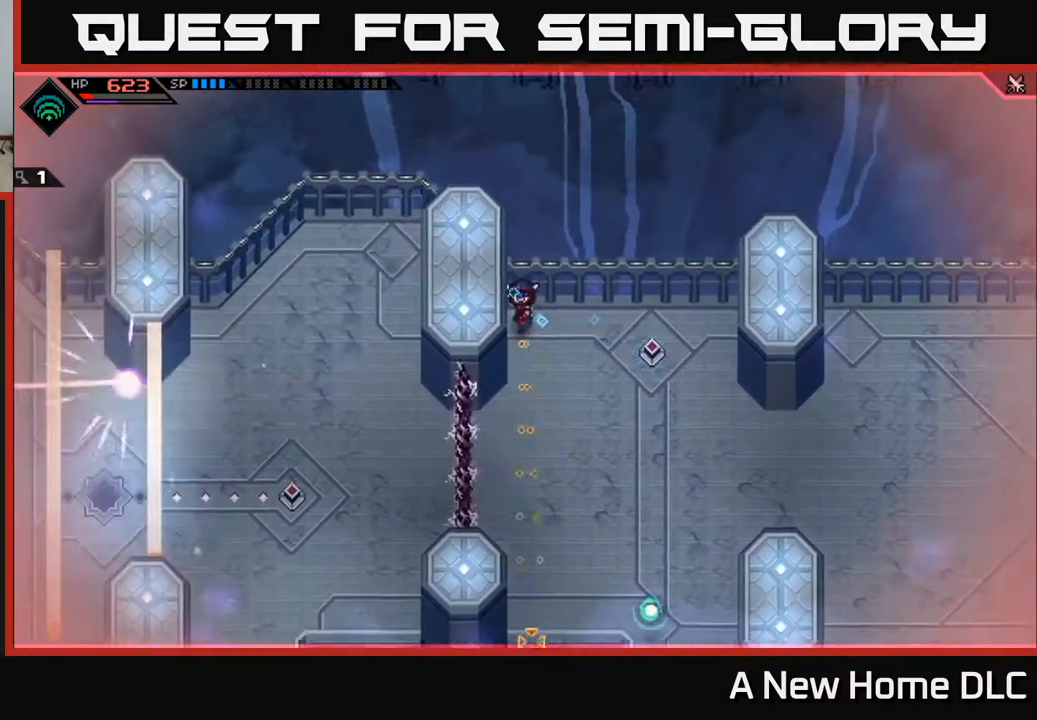
{"buttons": [], "left_stick": "center", "right_stick": "down", "events": [[183, "left_stick", "center"]]}
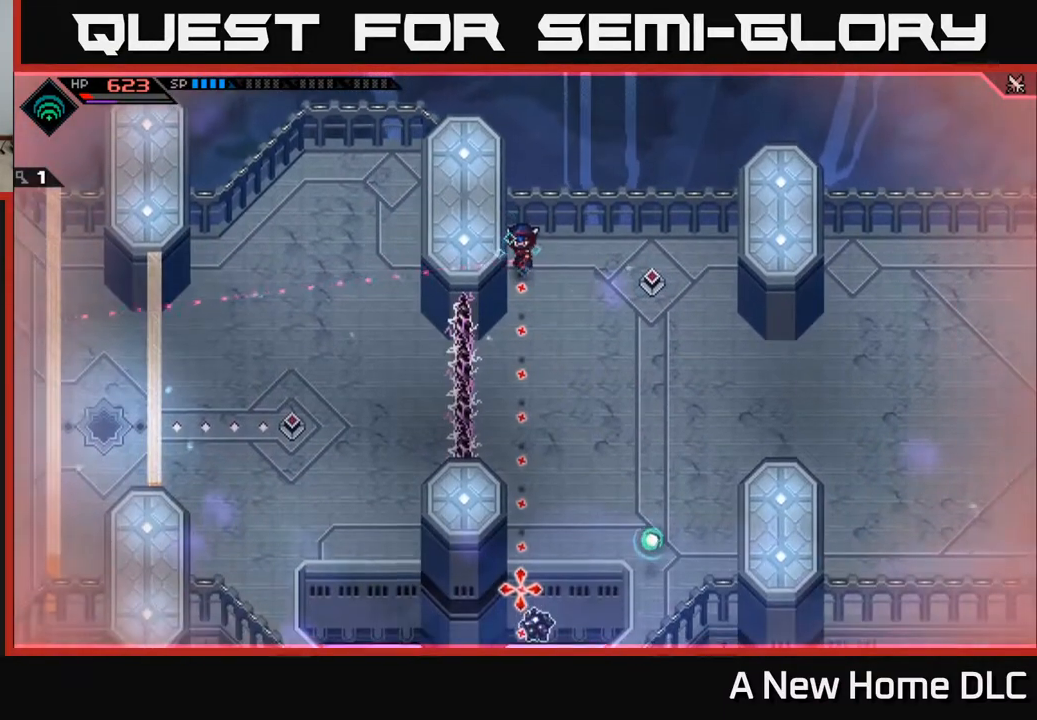
{"buttons": [], "left_stick": "center", "right_stick": "down", "events": []}
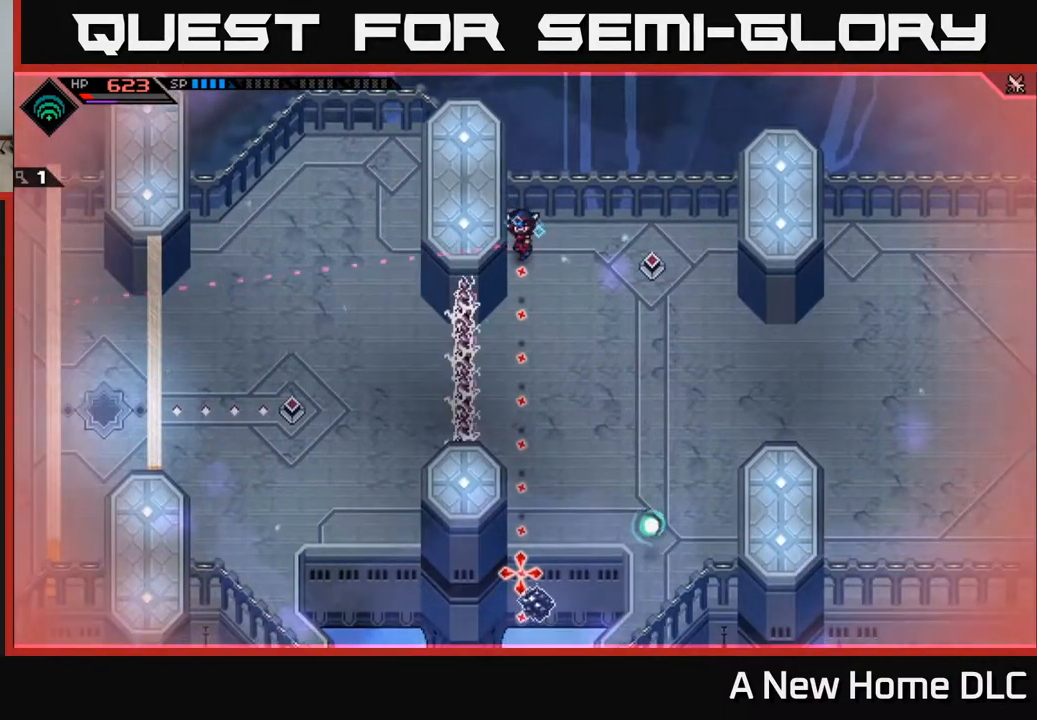
{"buttons": [], "left_stick": "center", "right_stick": "down", "events": []}
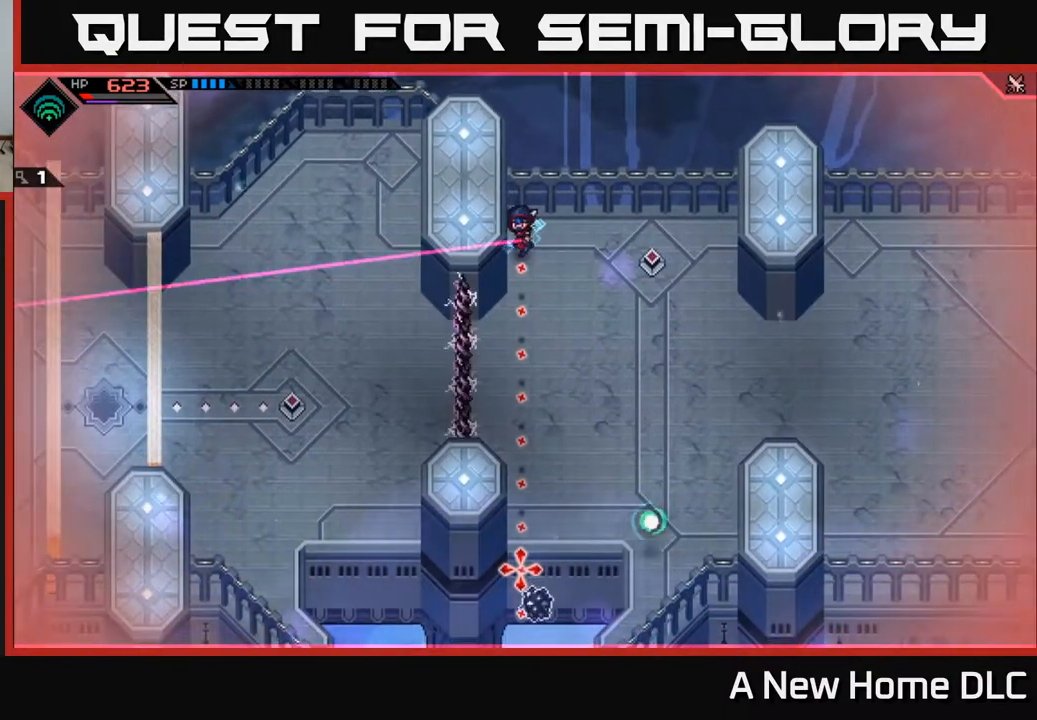
{"buttons": [], "left_stick": "center", "right_stick": "down", "events": []}
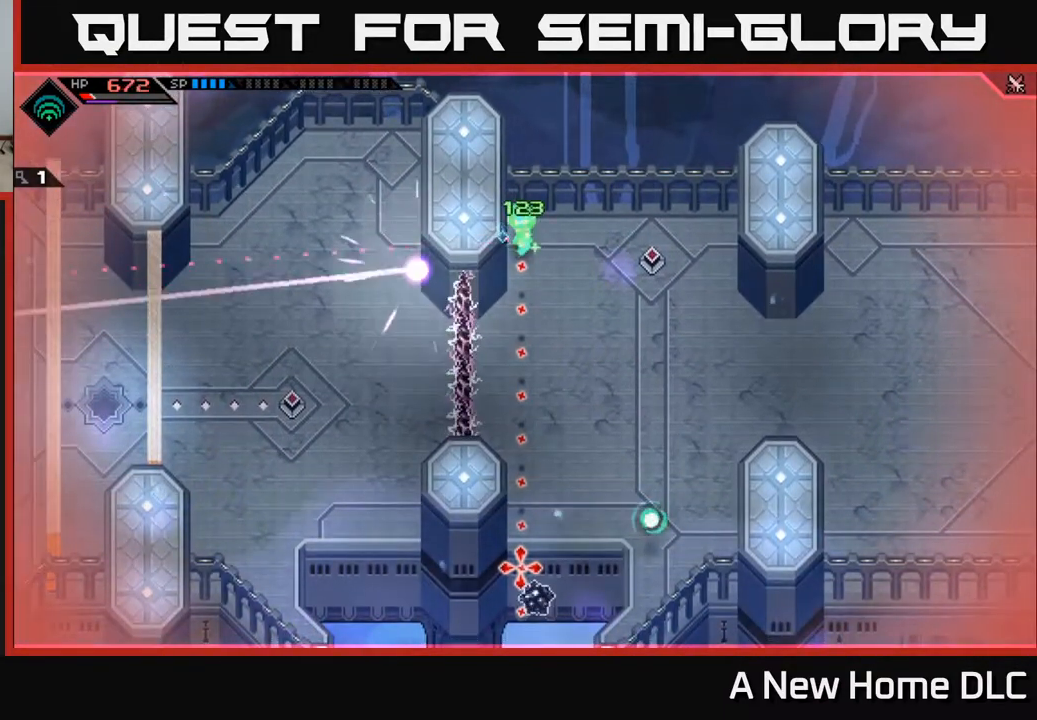
{"buttons": [], "left_stick": "center", "right_stick": "down", "events": []}
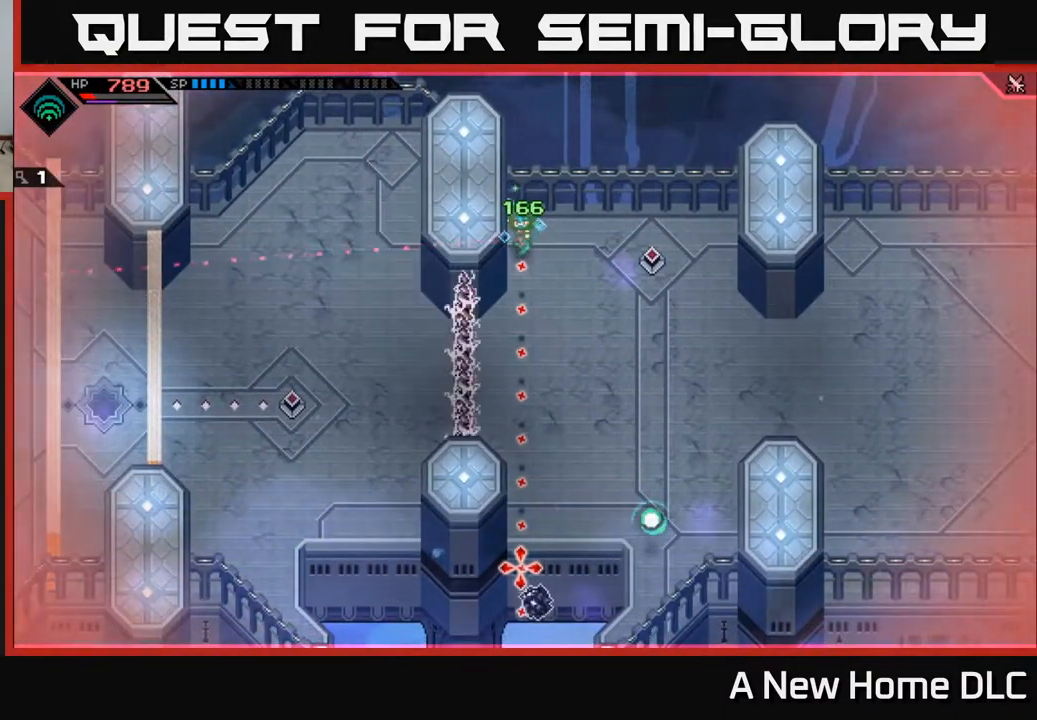
{"buttons": [], "left_stick": "center", "right_stick": "down", "events": []}
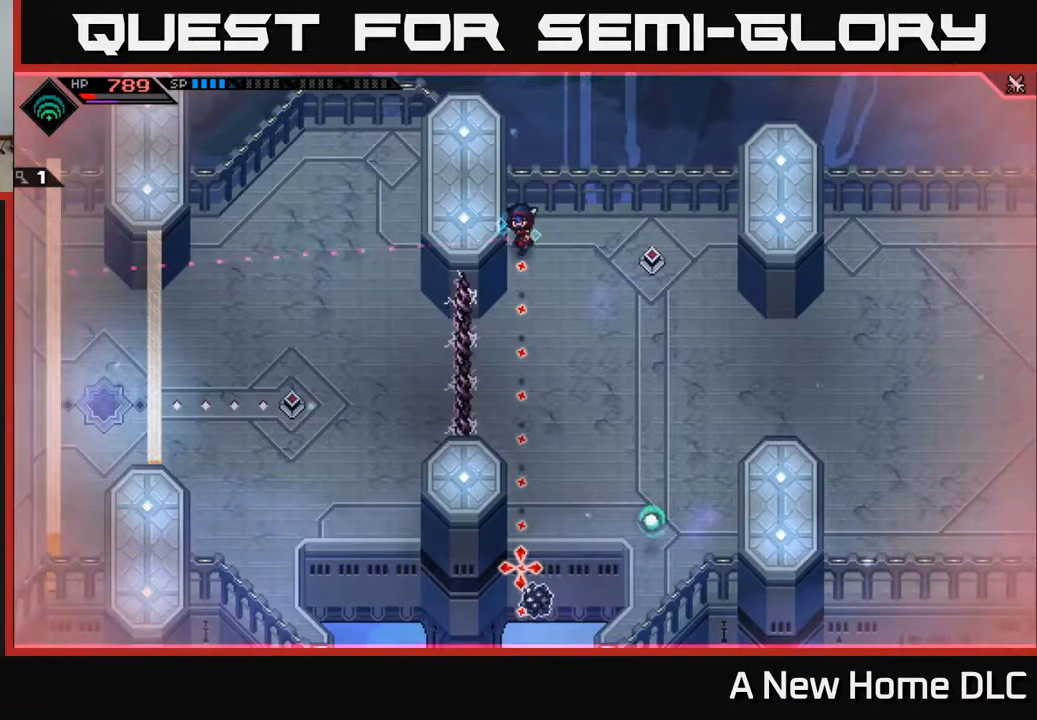
{"buttons": [], "left_stick": "center", "right_stick": "down", "events": []}
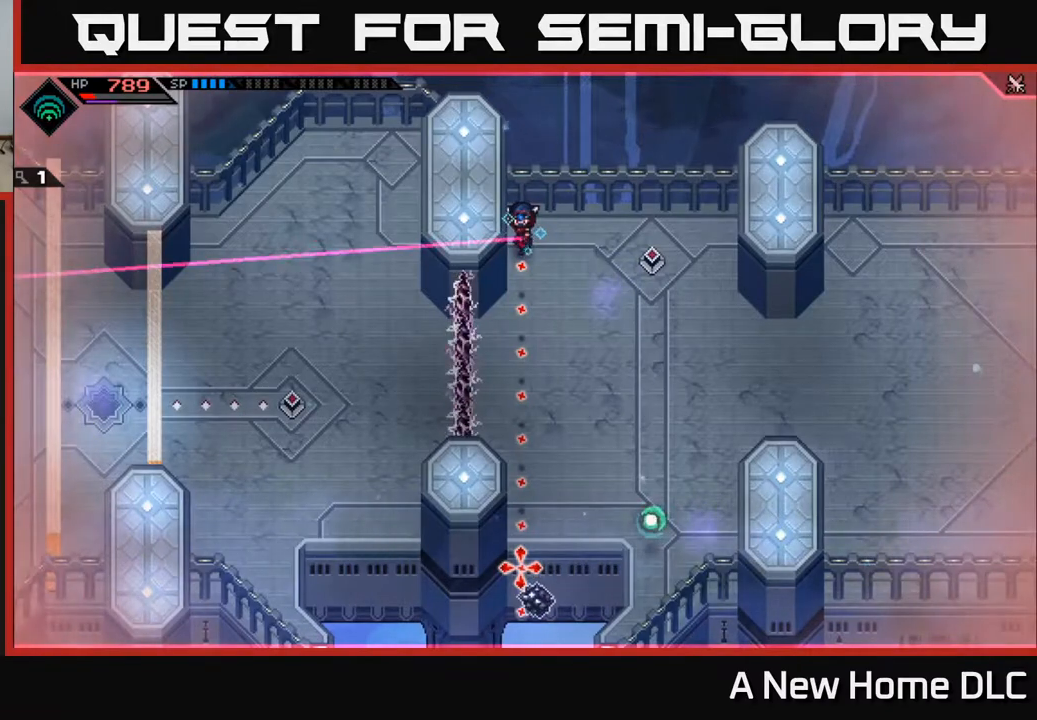
{"buttons": [], "left_stick": "center", "right_stick": "down", "events": []}
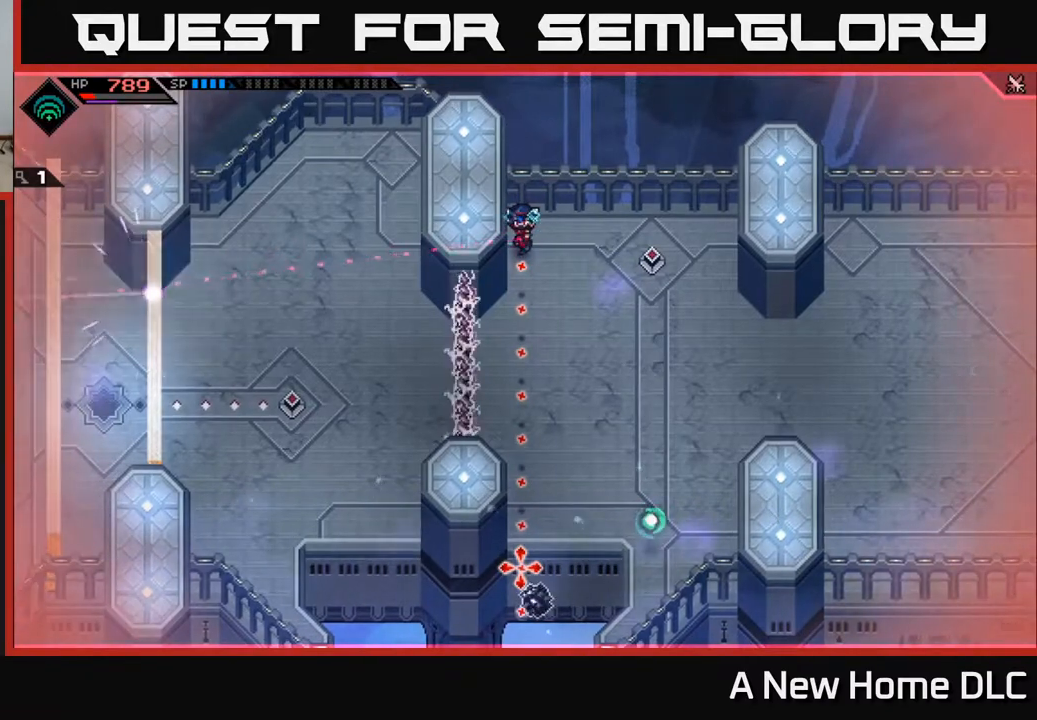
{"buttons": [], "left_stick": "center", "right_stick": "down", "events": []}
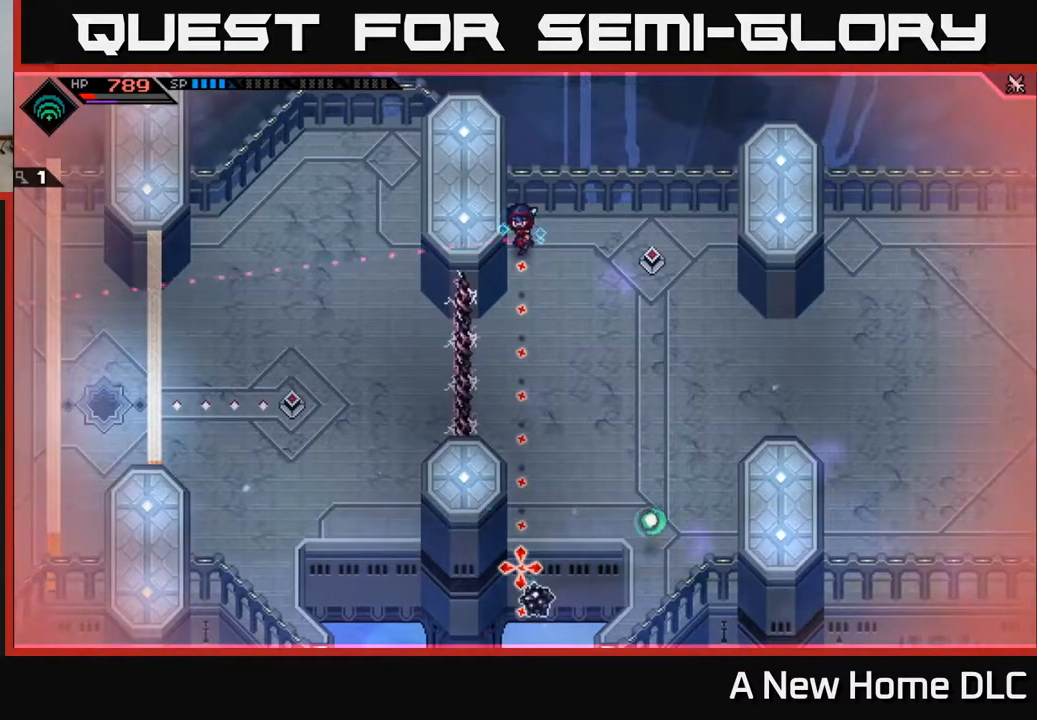
{"buttons": [], "left_stick": "right", "right_stick": "down", "events": [[317, "left_stick", "right"]]}
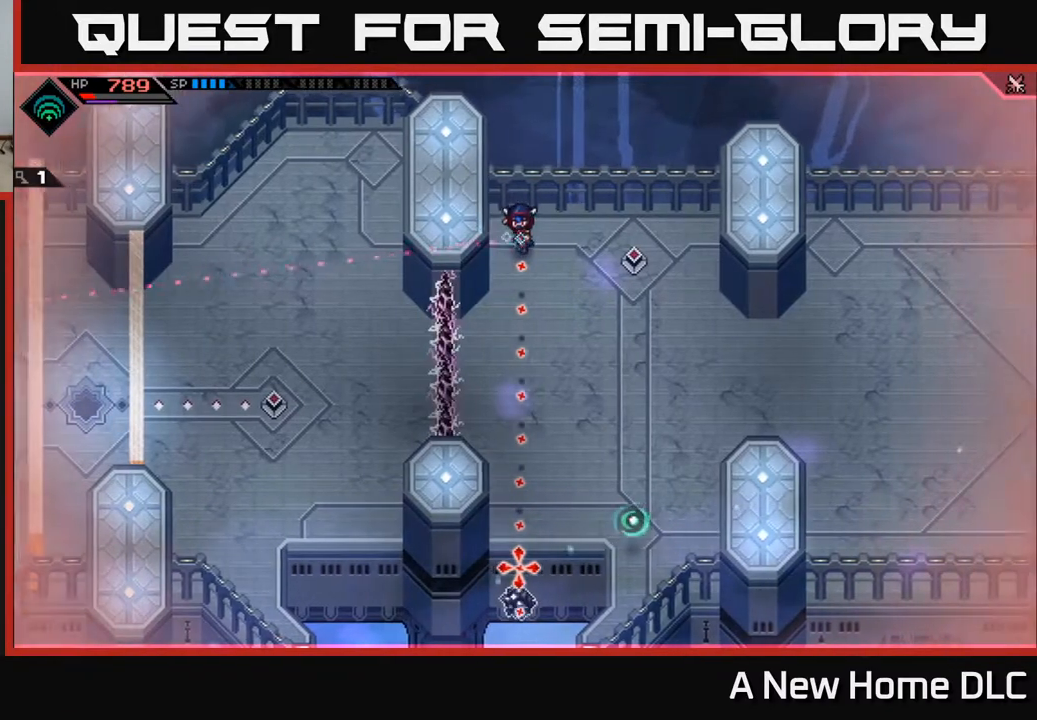
{"buttons": [], "left_stick": "right", "right_stick": "down", "events": []}
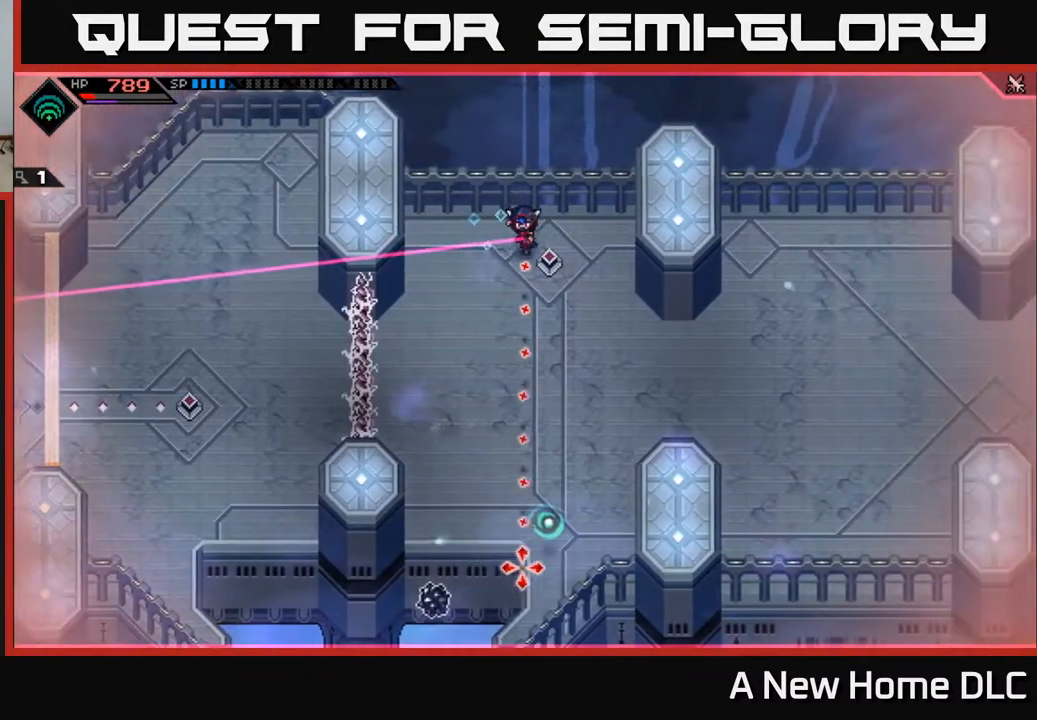
{"buttons": [], "left_stick": "down-right", "right_stick": "down", "events": [[200, "left_stick", "center"], [483, "left_stick", "down-right"]]}